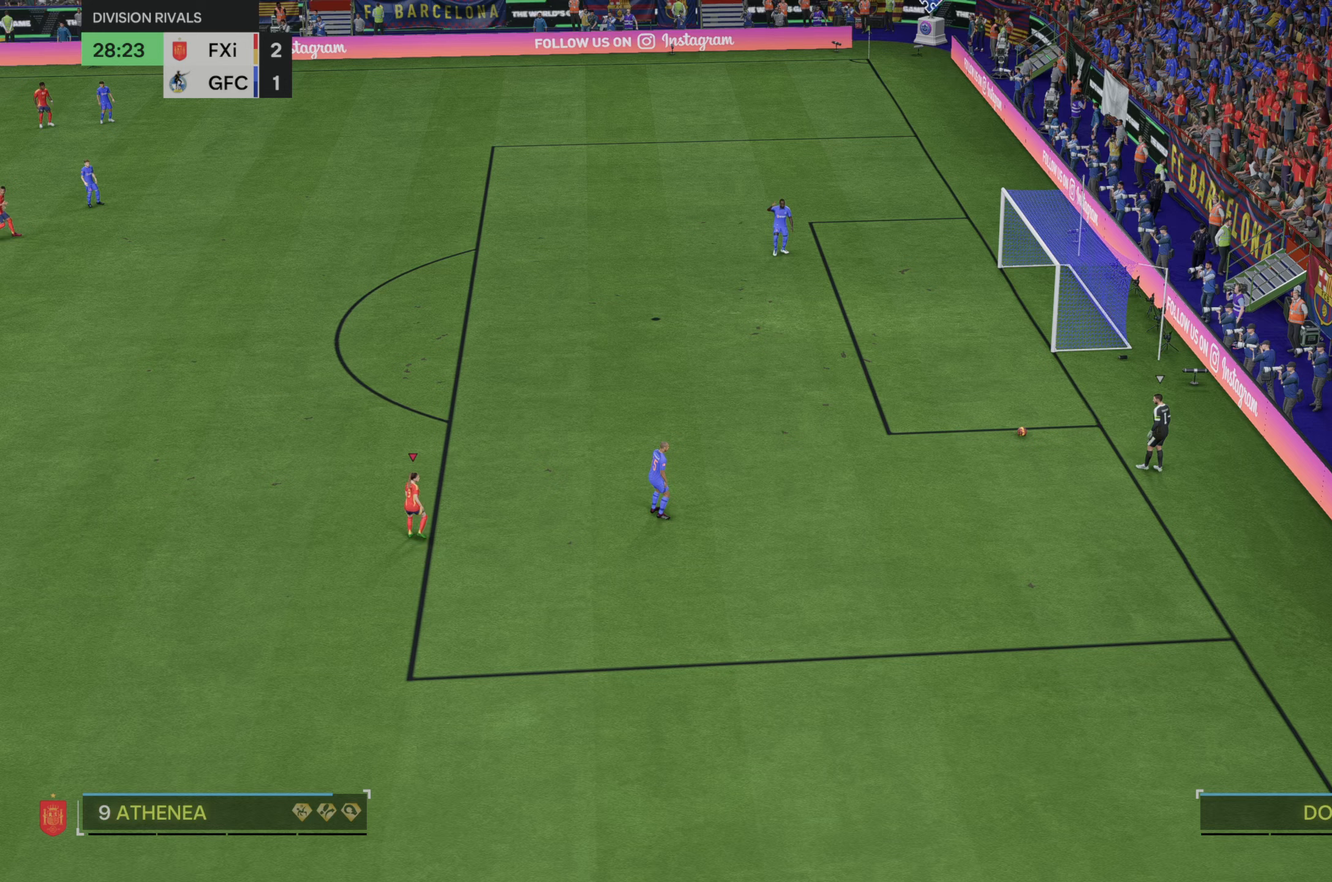
Gameplay with a controller (Xbox layout); each line is a JSON object with the inputs held at the frame after it. "events" lists button and stick changes between this image and that frame as [ms after this image, input, new state], when the widget could be followed in between. Not read: L3 R3.
{"buttons": [], "left_stick": "center", "right_stick": "center", "events": []}
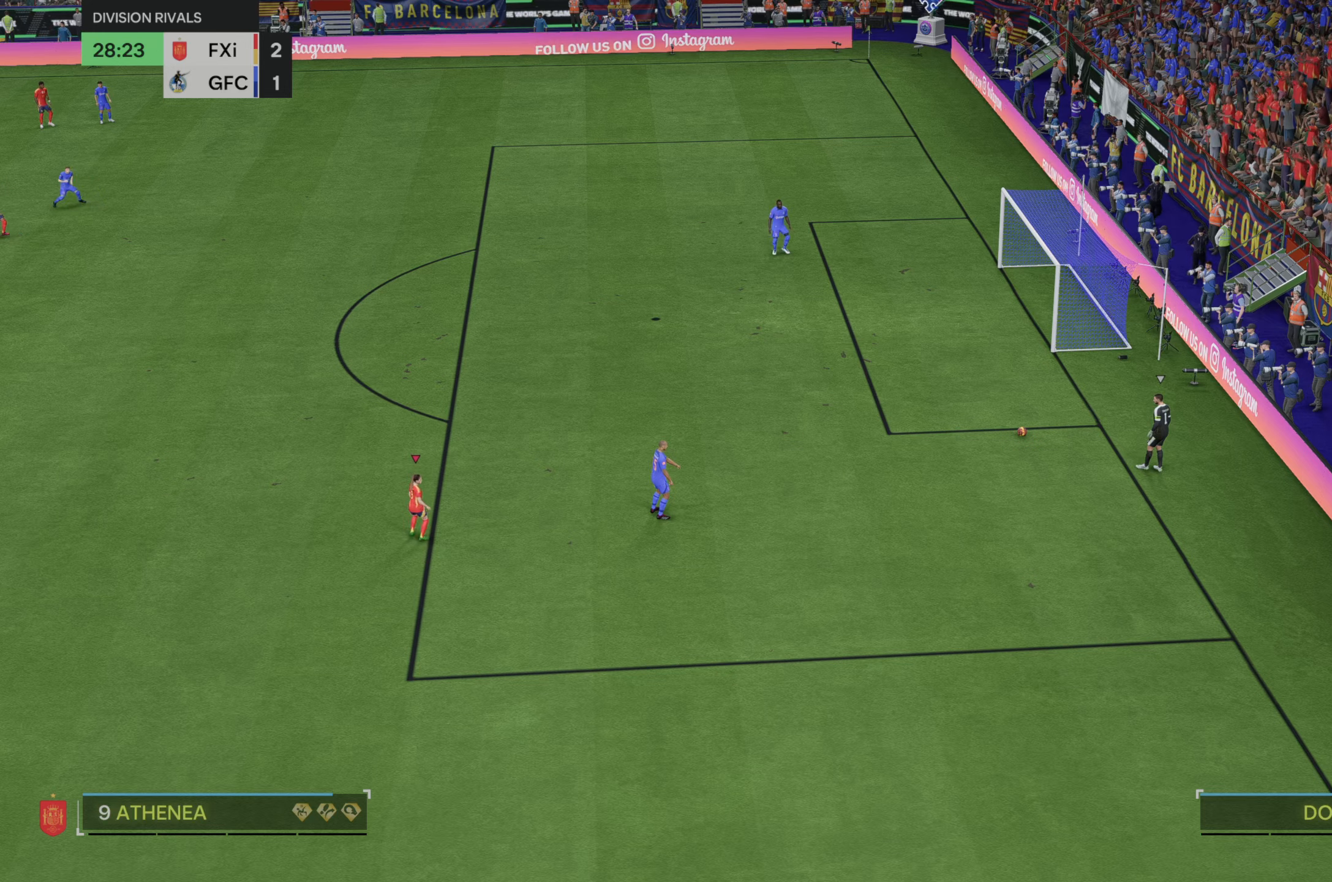
{"buttons": [], "left_stick": "center", "right_stick": "center", "events": []}
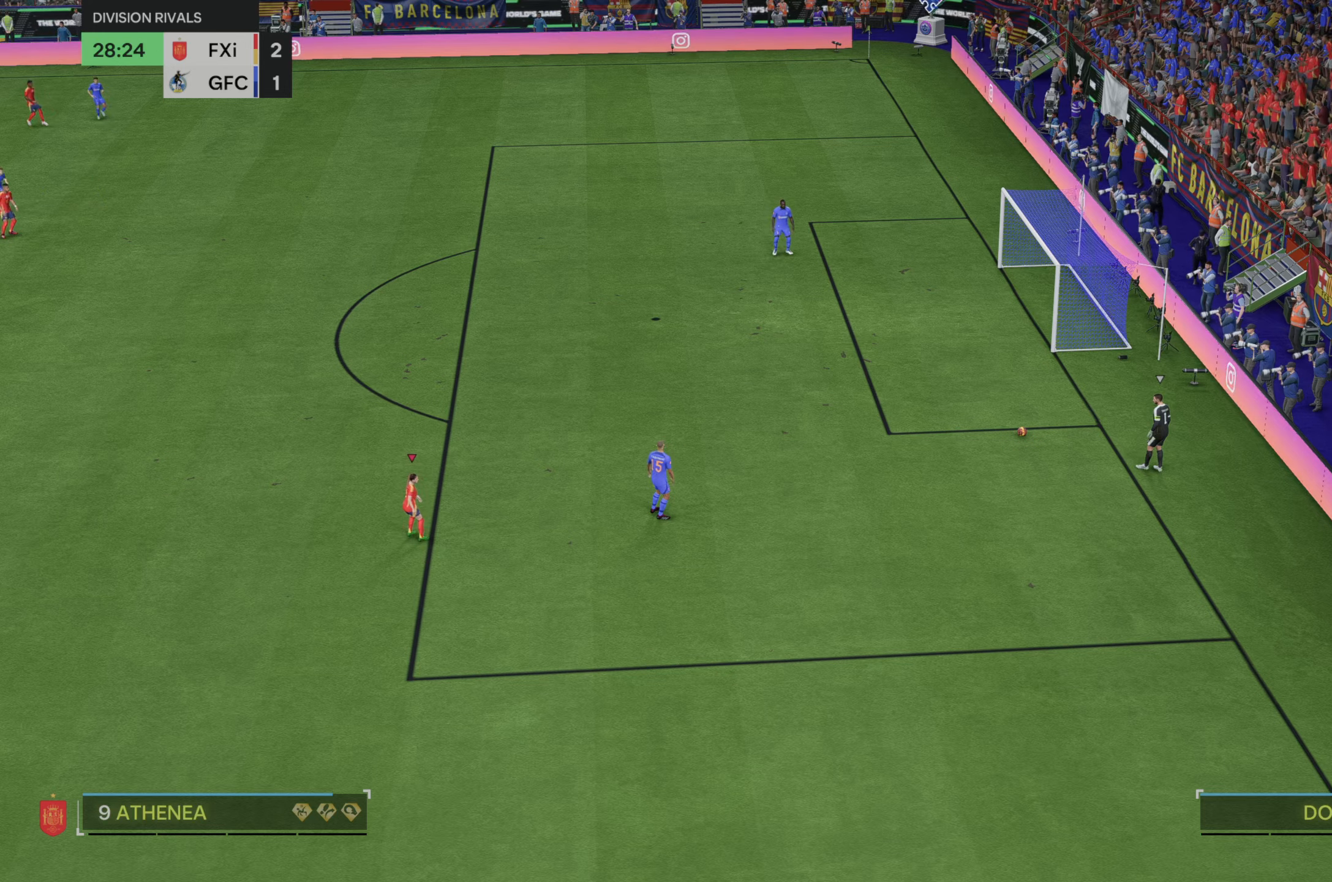
{"buttons": [], "left_stick": "center", "right_stick": "center", "events": []}
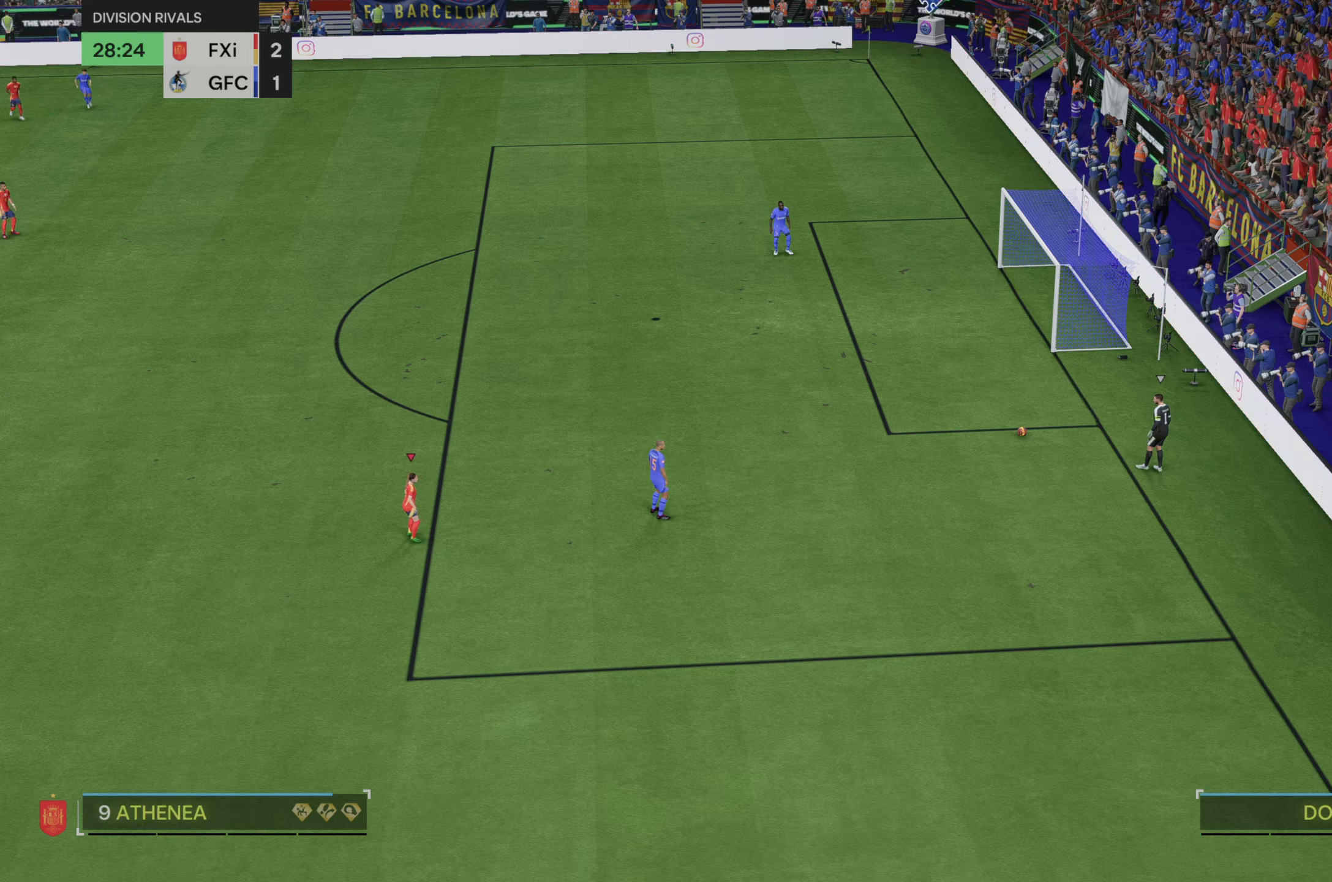
{"buttons": [], "left_stick": "center", "right_stick": "center", "events": []}
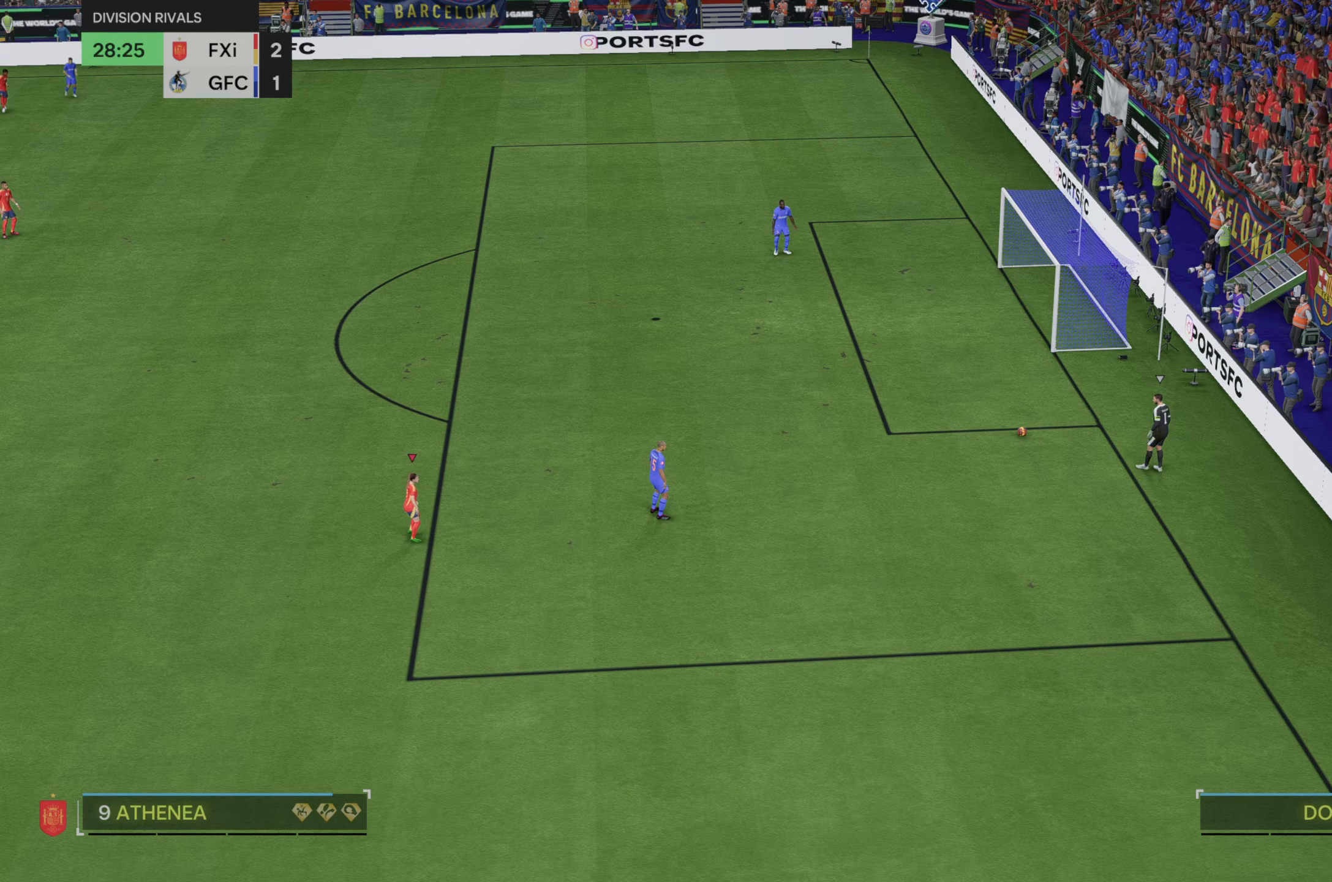
{"buttons": [], "left_stick": "up", "right_stick": "center", "events": [[183, "left_stick", "up"]]}
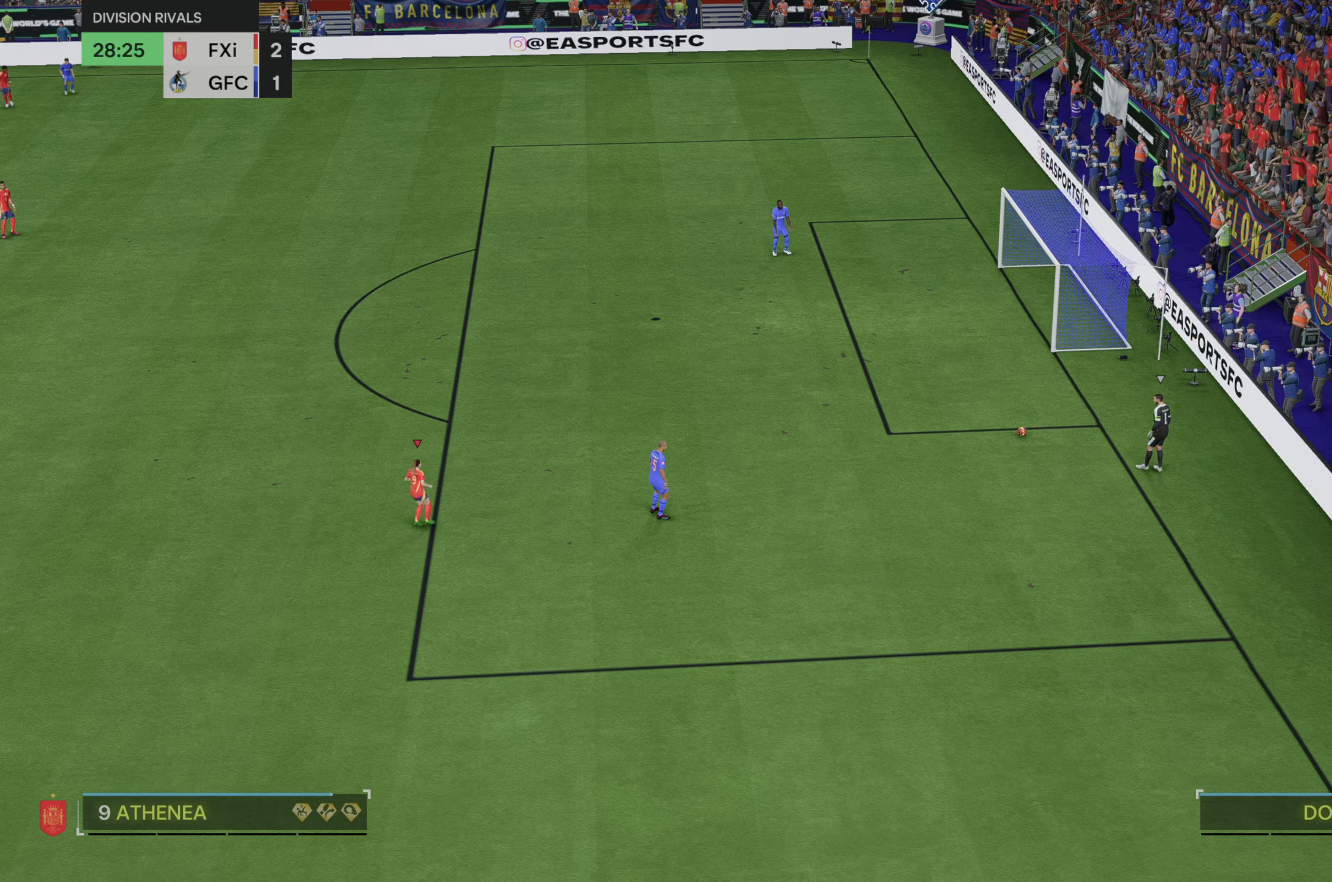
{"buttons": [], "left_stick": "center", "right_stick": "center", "events": [[33, "left_stick", "center"]]}
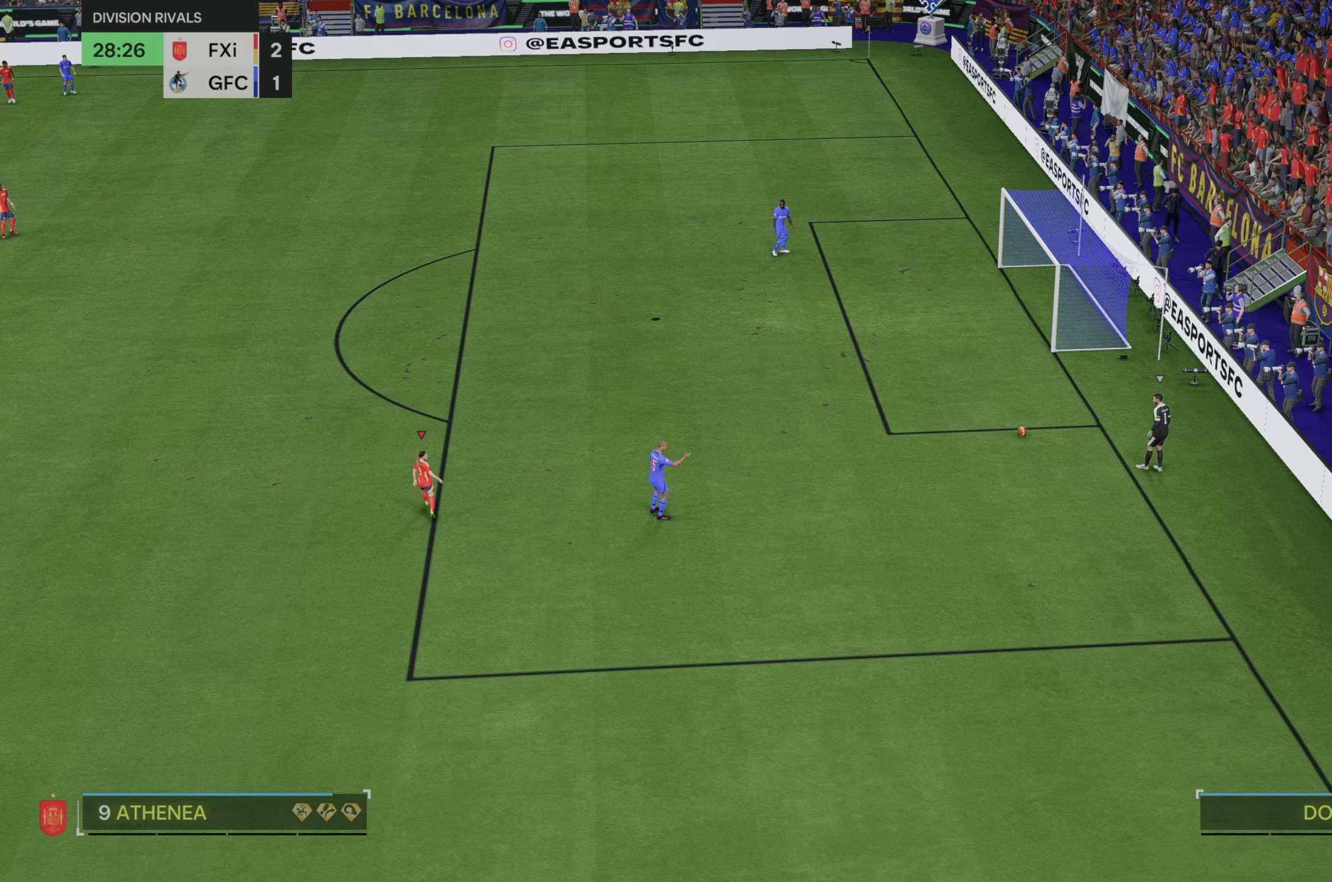
{"buttons": [], "left_stick": "up", "right_stick": "center", "events": [[483, "left_stick", "up"]]}
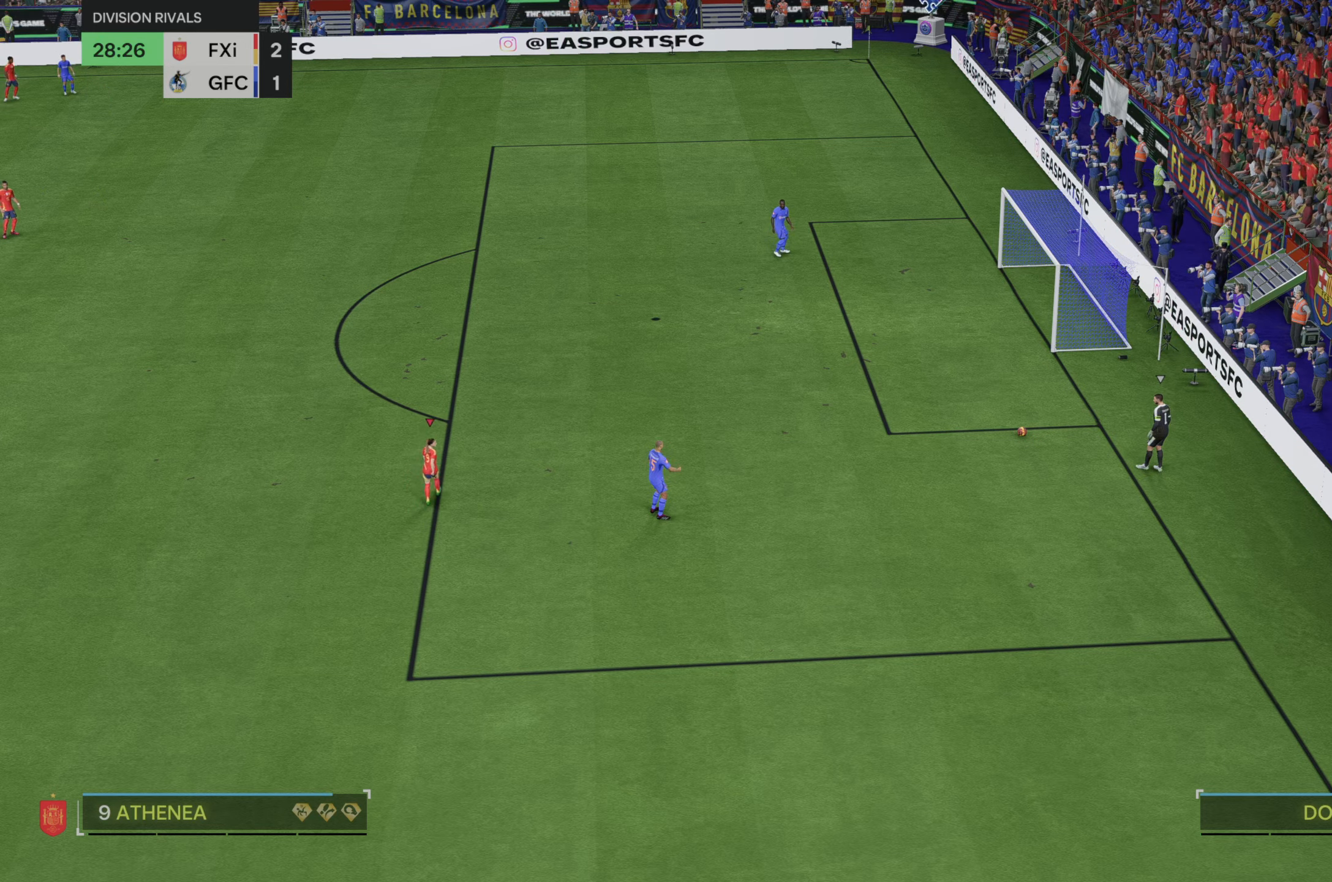
{"buttons": [], "left_stick": "center", "right_stick": "center", "events": [[217, "left_stick", "center"]]}